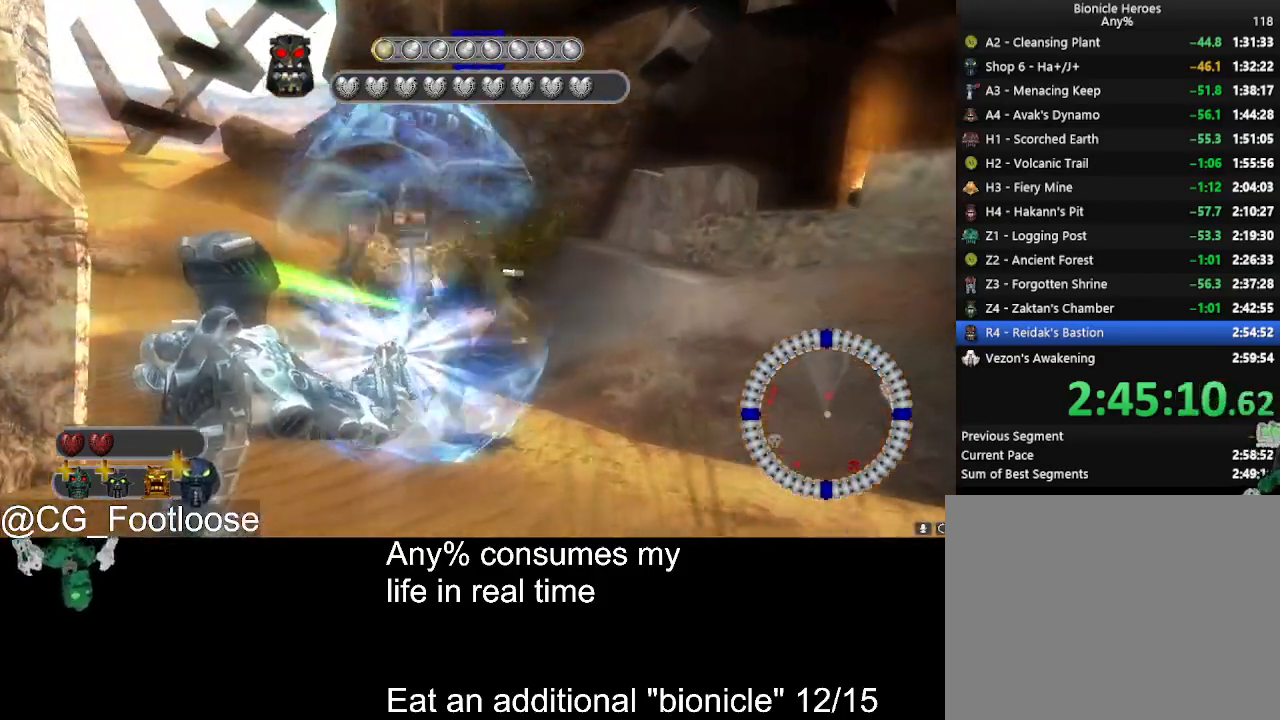
Gameplay with keyboard and mouse; each line is a JSON object with the keys and mouse buttons held at the frame after it. "events" lists presses ("down") and releases ("up") of "1", "a", "d", "down", "escape", "left", "q", "return", "right", "s", "space", "up", "w", "mouse_left", "mouse_wheel_up" and "mouse_wheel_down" between this image and that frame as [ms after this image, input, new state], when the widget could be followed in between. "mouse_left", "mouse_wheel_up", "mouse_wheel_down" = the "left", "wheel_up", "wheel_down" buttons of the "mouse" list. No other keys are recorded. Not read: mouse_move.
{"keys": [], "mouse": ["left"], "events": [[100, "d", "up"], [334, "a", "down"], [484, "a", "up"], [484, "w", "up"]]}
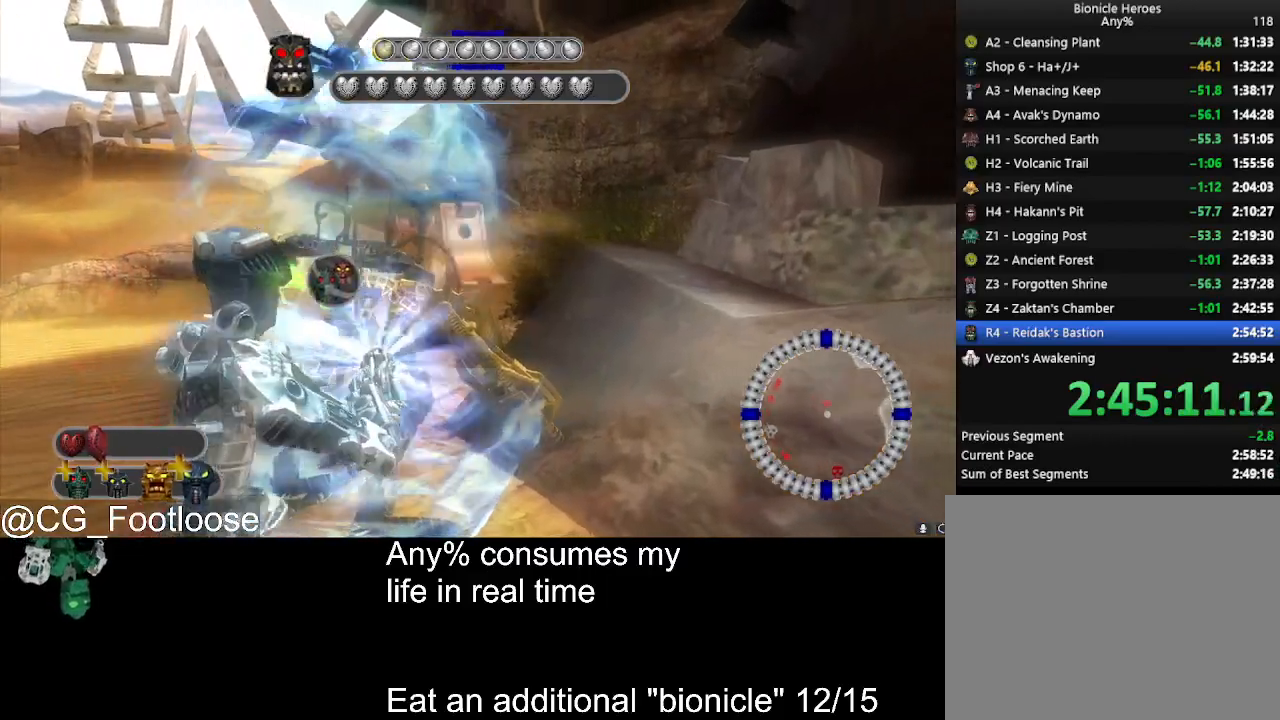
{"keys": ["d", "s"], "mouse": ["left"], "events": [[134, "s", "down"], [450, "d", "down"]]}
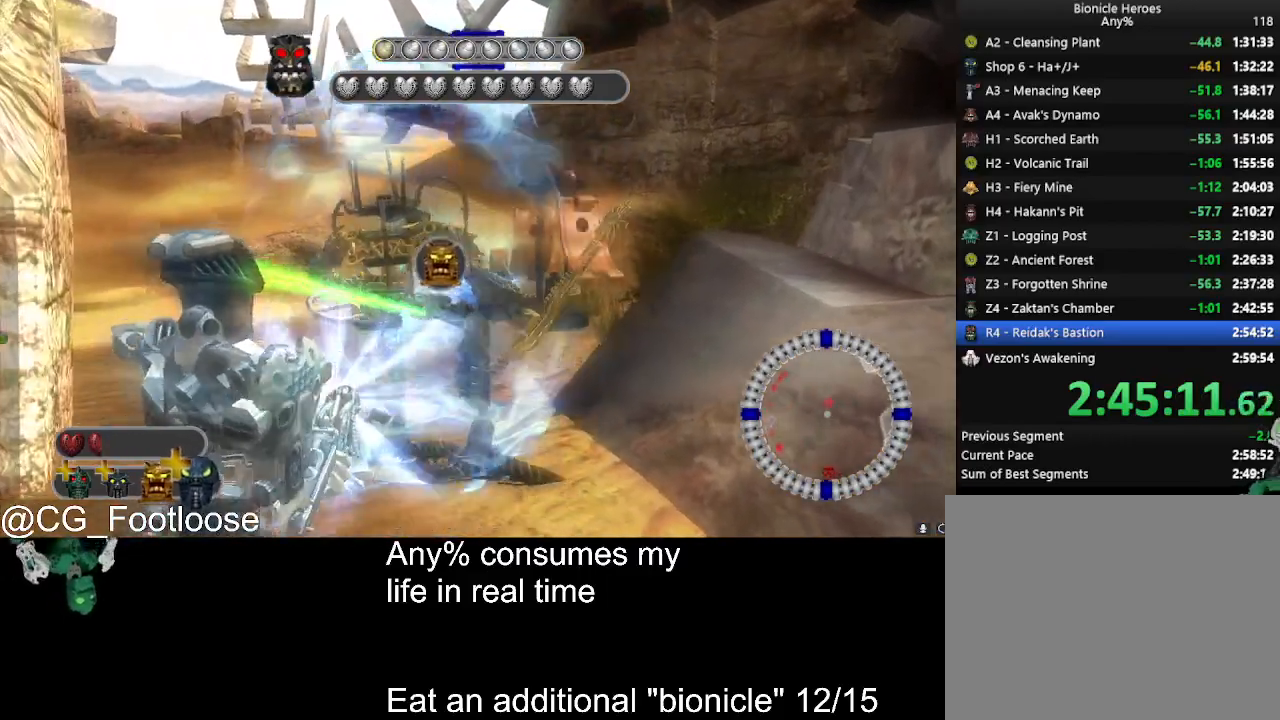
{"keys": [], "mouse": ["left"], "events": [[134, "d", "up"], [184, "s", "up"], [334, "d", "down"], [467, "d", "up"]]}
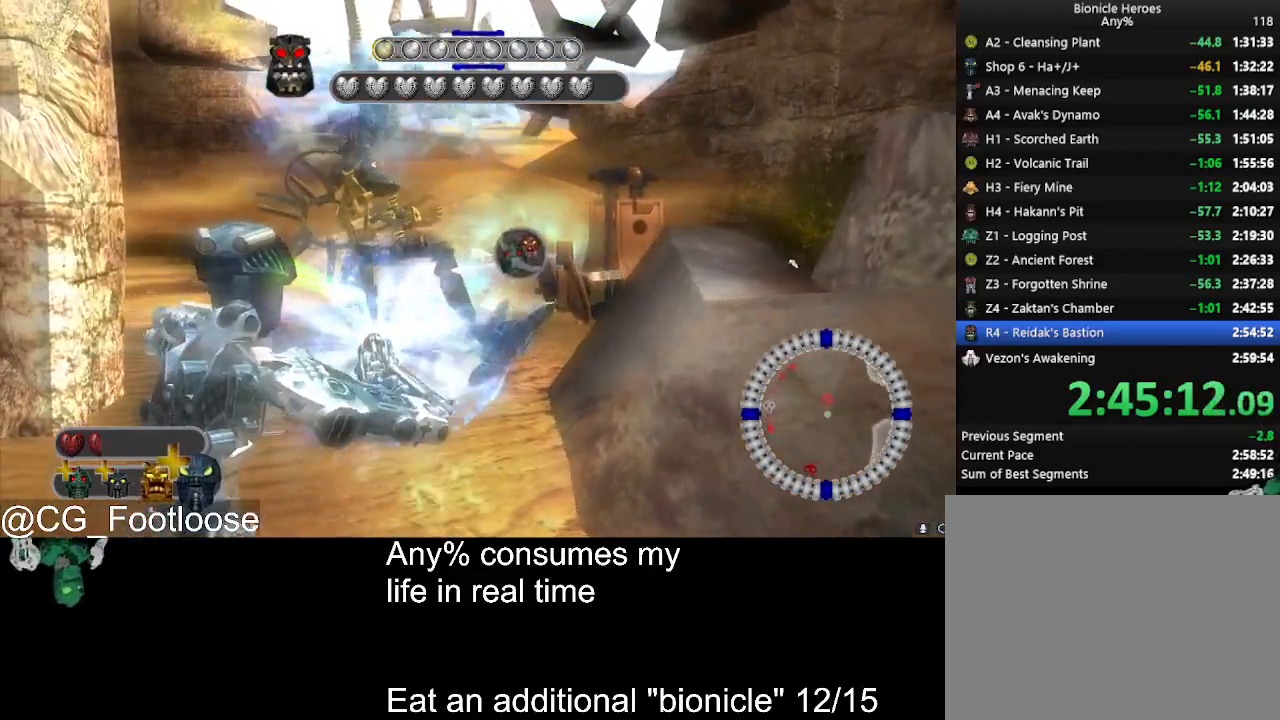
{"keys": [], "mouse": ["left"], "events": [[67, "a", "down"], [150, "a", "up"]]}
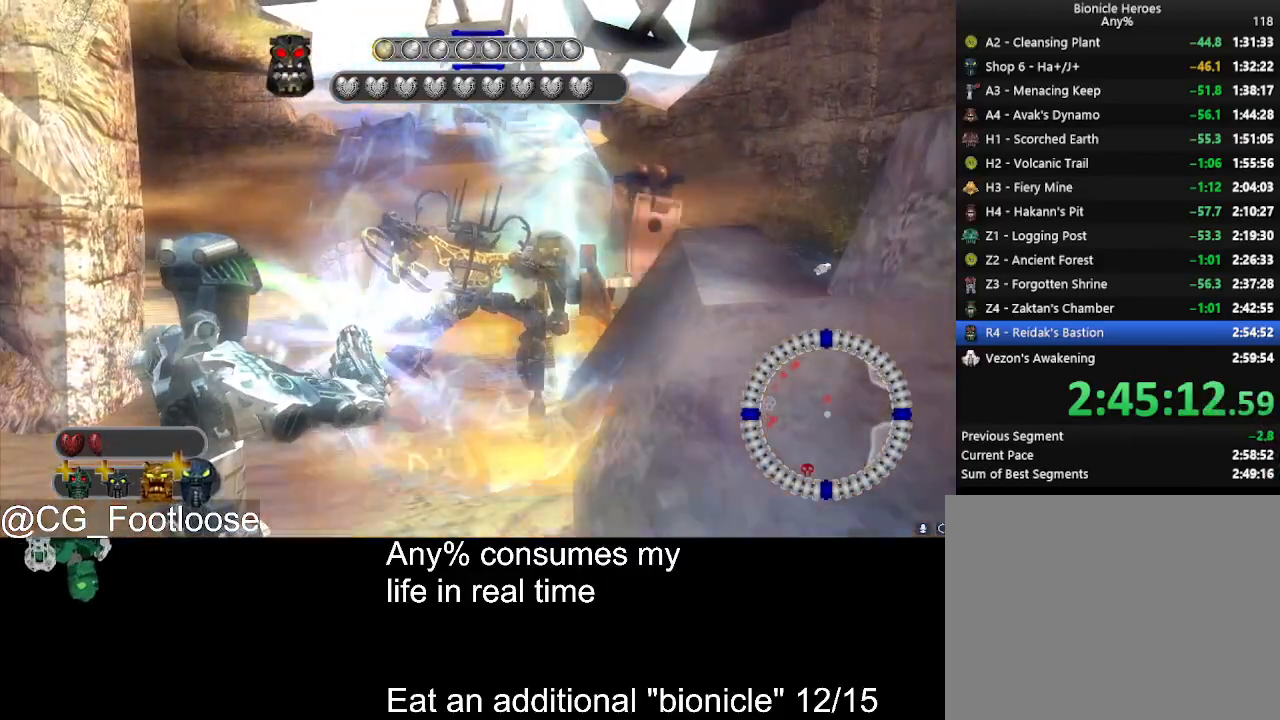
{"keys": [], "mouse": ["left"], "events": [[34, "d", "down"], [167, "d", "up"]]}
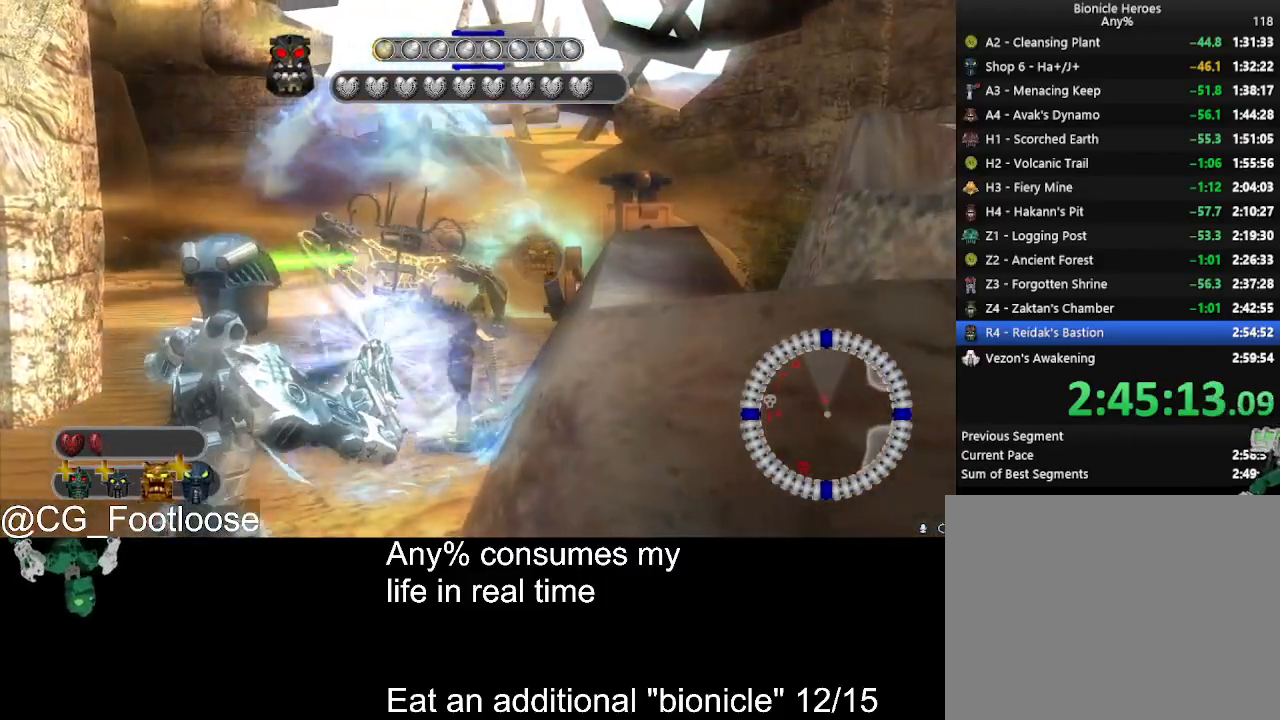
{"keys": [], "mouse": ["left"], "events": [[50, "a", "down"], [134, "a", "up"]]}
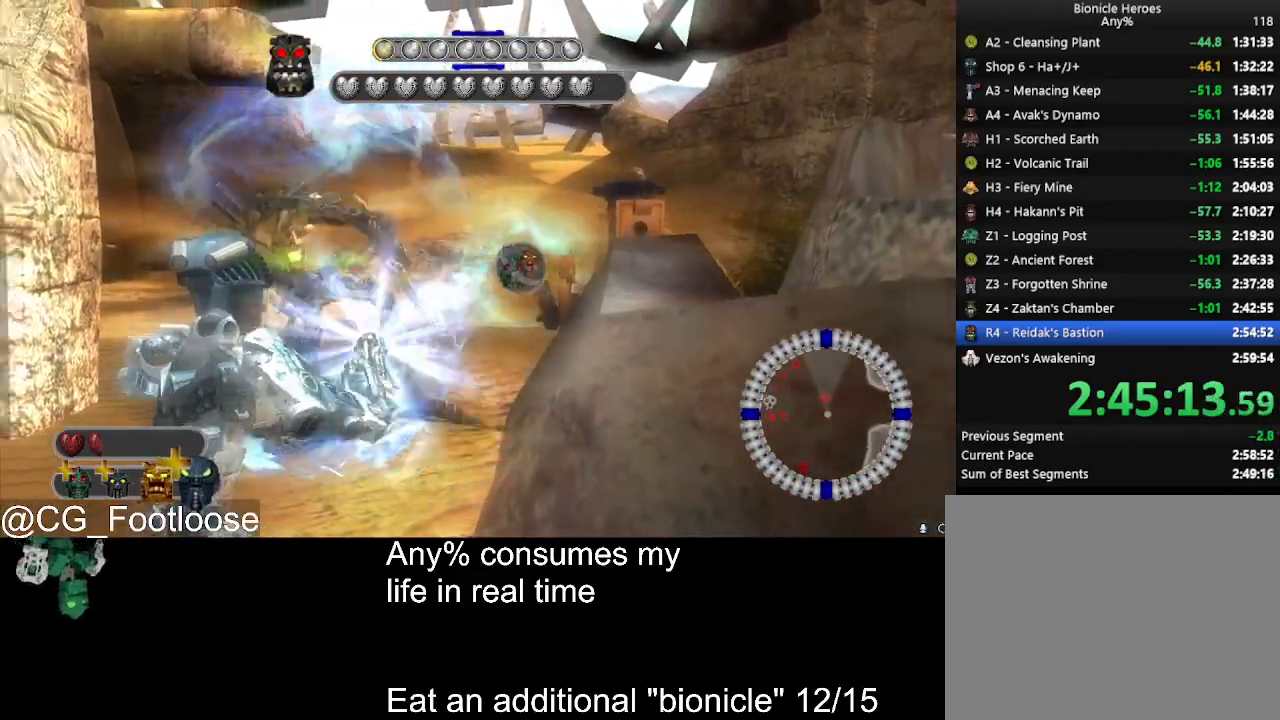
{"keys": [], "mouse": ["left"], "events": []}
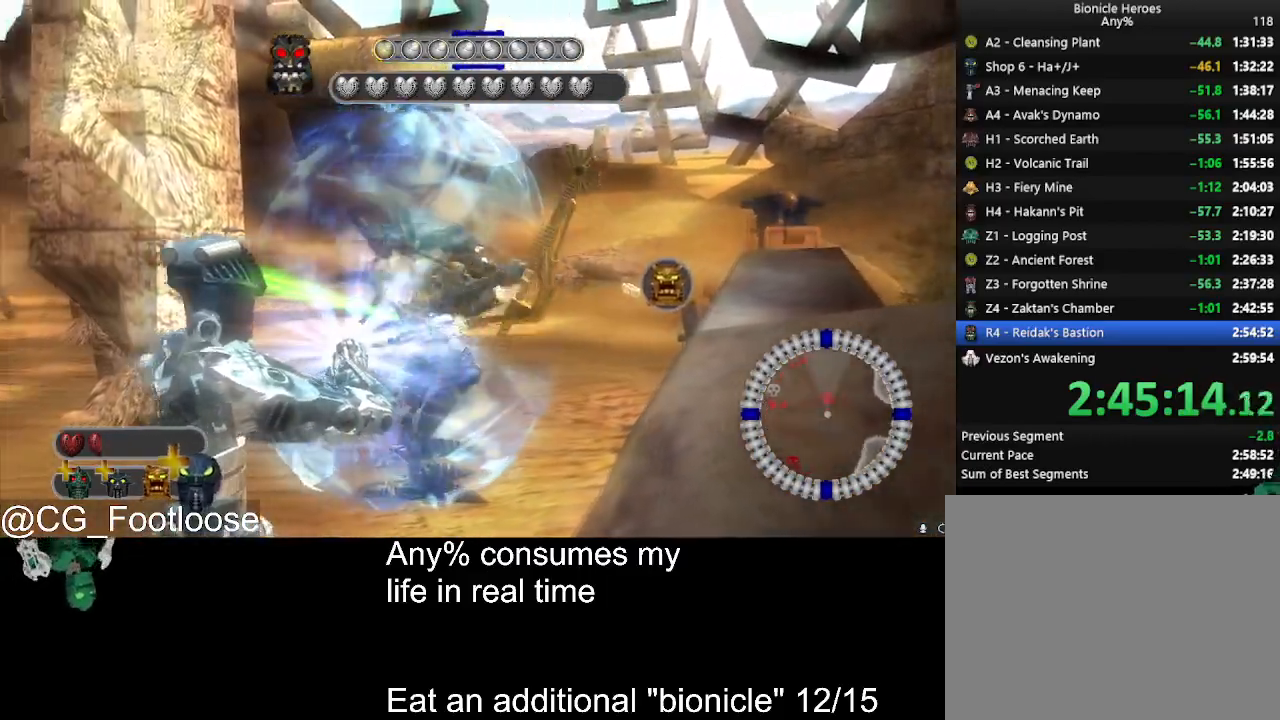
{"keys": [], "mouse": ["left"], "events": []}
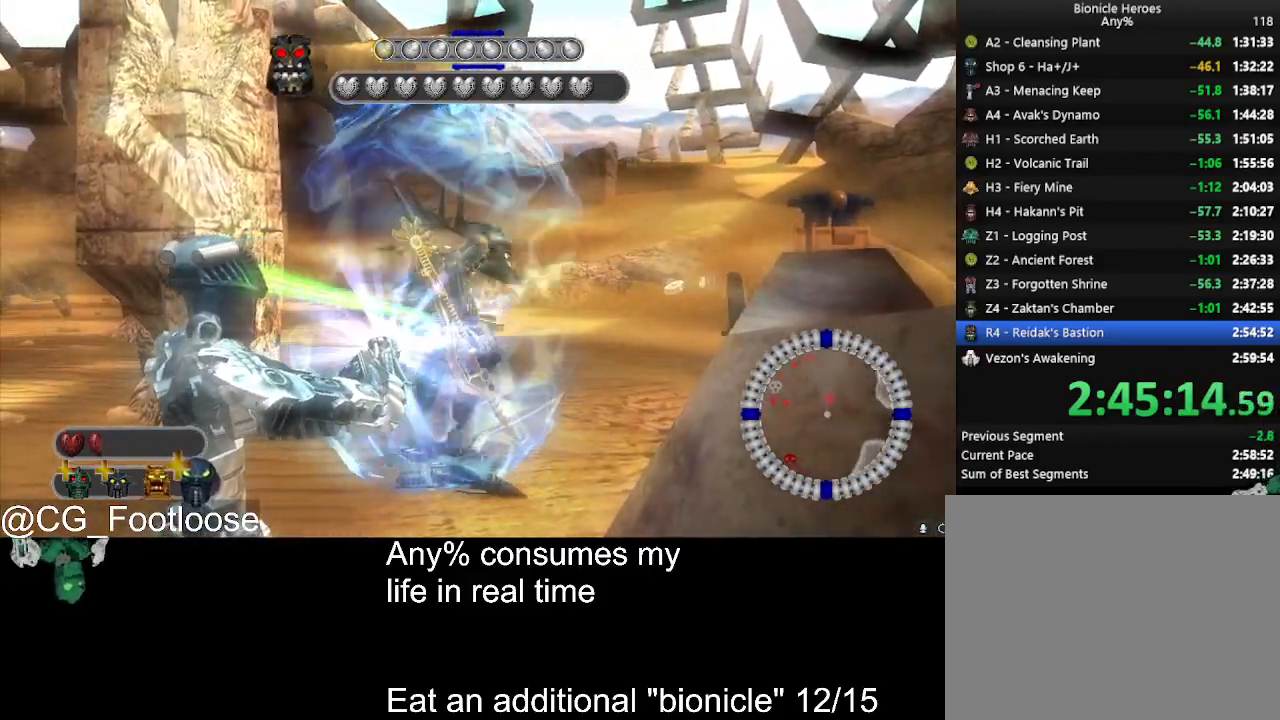
{"keys": ["w"], "mouse": ["left"], "events": [[367, "w", "down"]]}
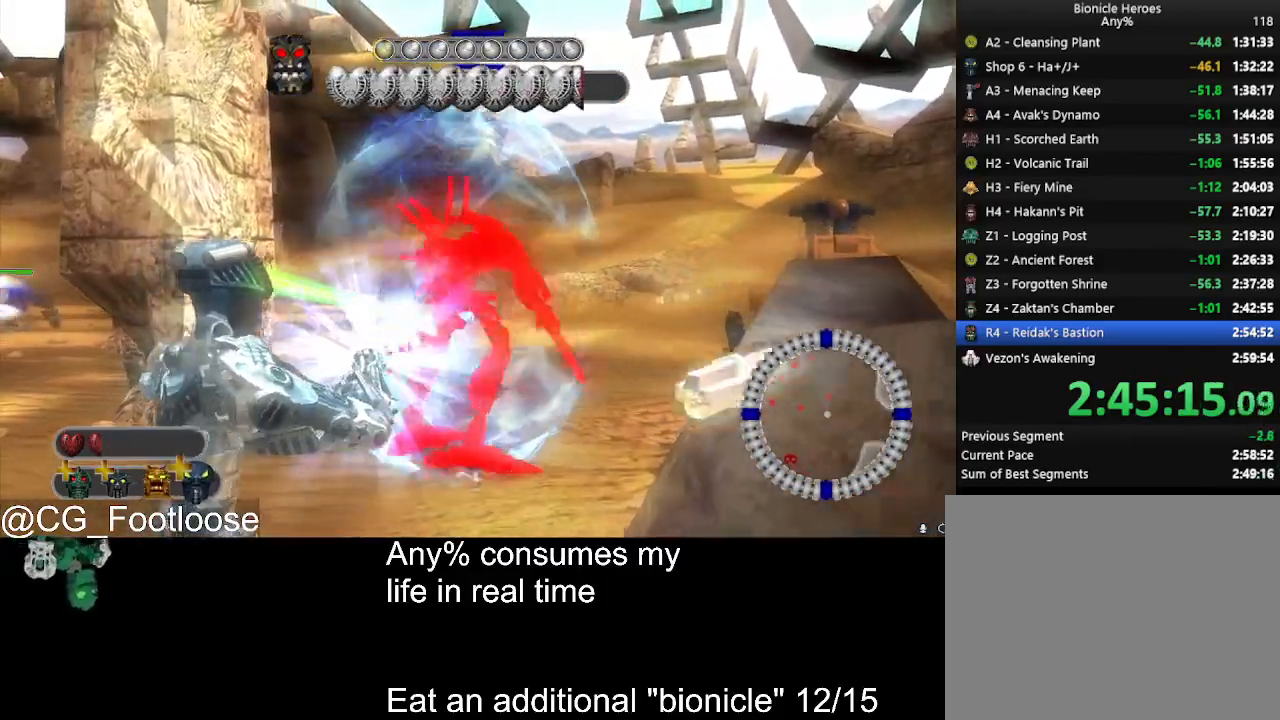
{"keys": ["a"], "mouse": ["left"], "events": [[100, "w", "up"], [484, "a", "down"]]}
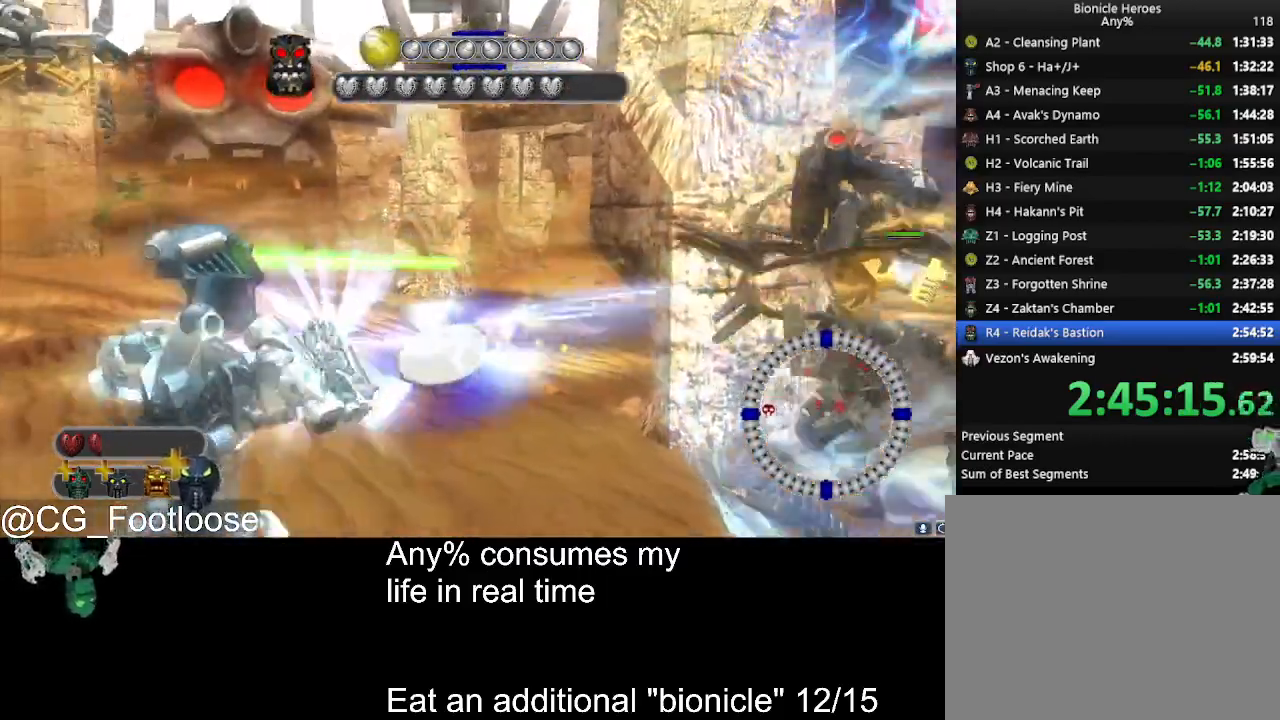
{"keys": ["a"], "mouse": ["left"], "events": [[267, "w", "down"], [500, "w", "up"]]}
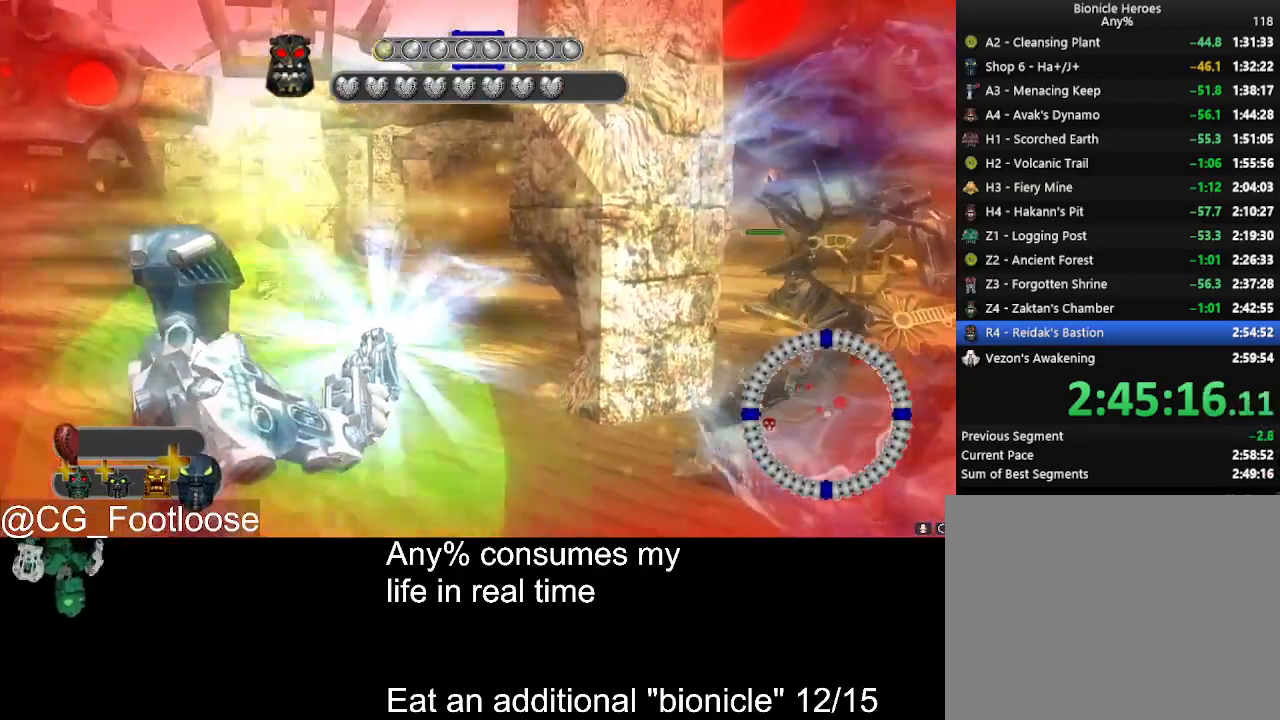
{"keys": ["a"], "mouse": ["left"], "events": [[134, "s", "down"], [334, "s", "up"]]}
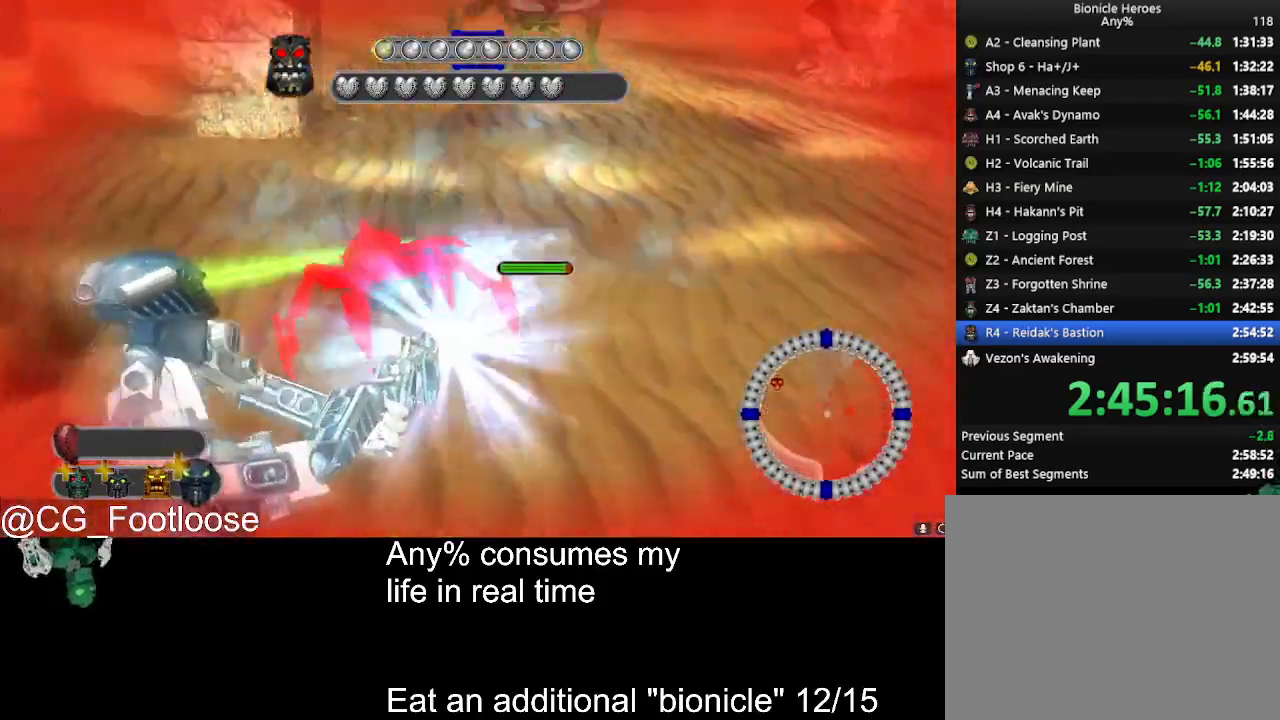
{"keys": ["a"], "mouse": ["left"], "events": [[300, "w", "down"], [350, "w", "up"]]}
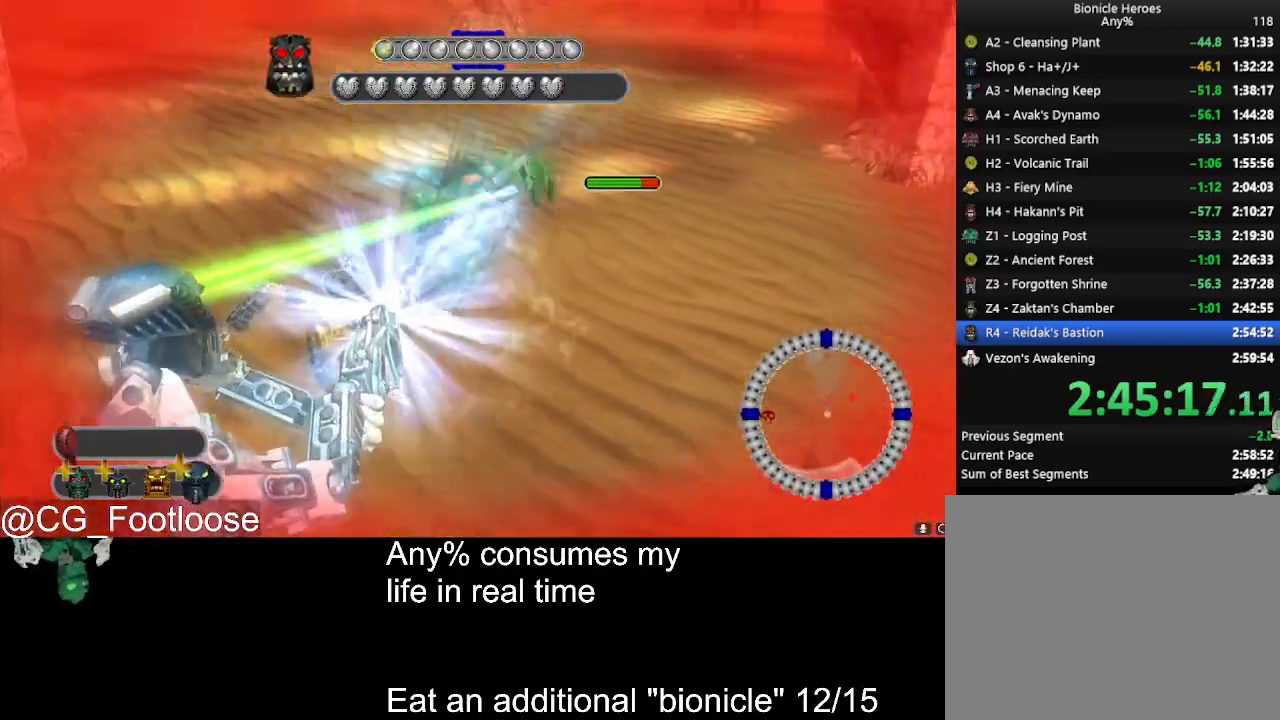
{"keys": ["a", "s"], "mouse": ["left"], "events": [[117, "s", "down"]]}
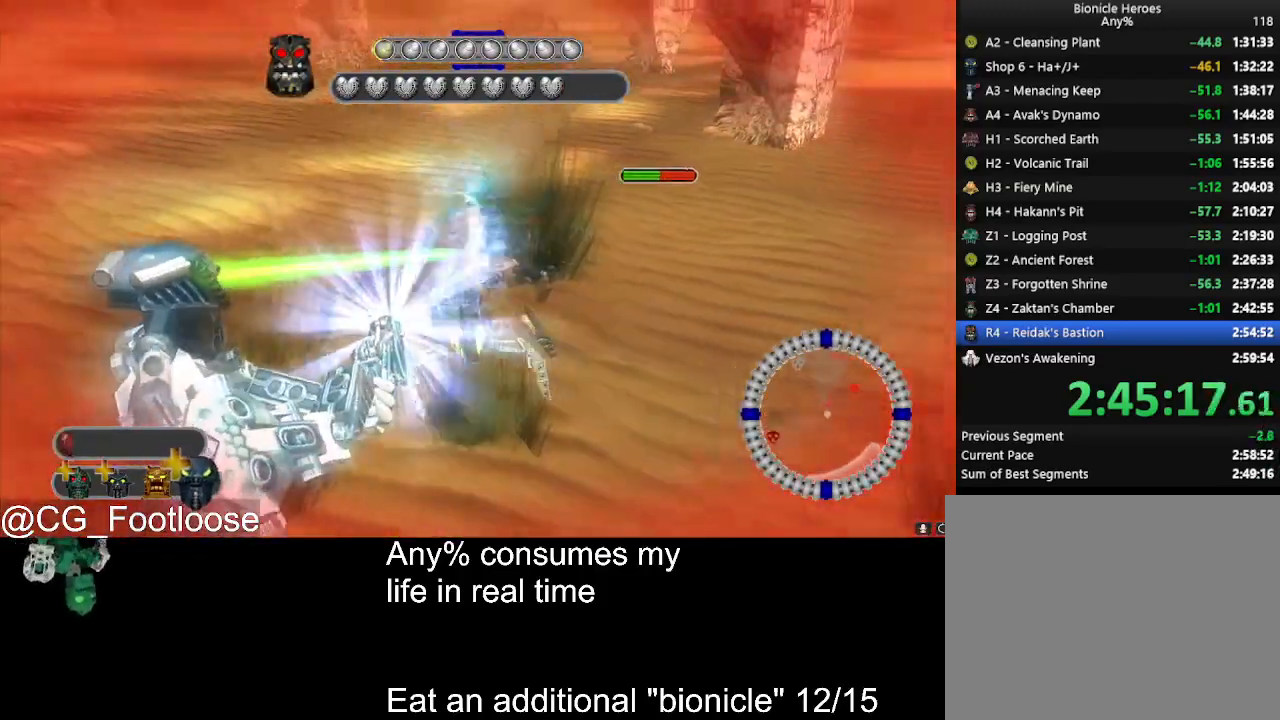
{"keys": ["d", "s"], "mouse": ["left"], "events": [[334, "a", "up"], [334, "d", "down"]]}
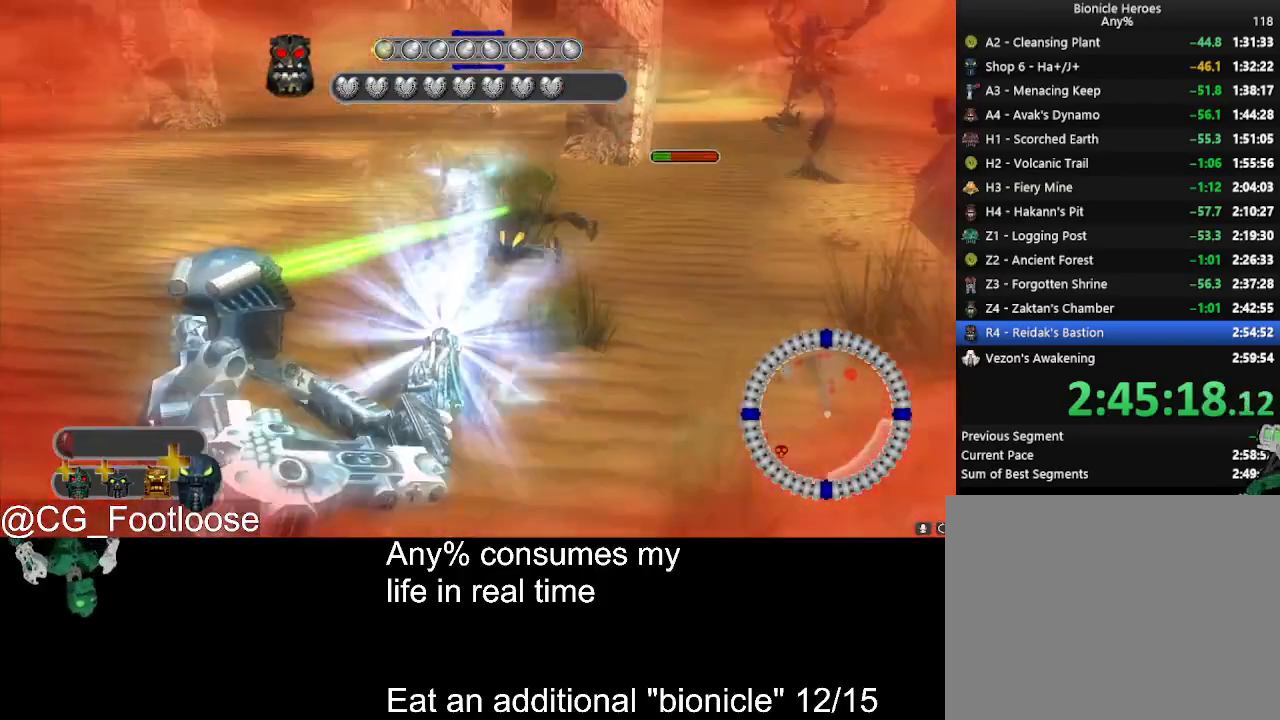
{"keys": ["d", "w"], "mouse": ["left"], "events": [[334, "s", "up"], [484, "w", "down"]]}
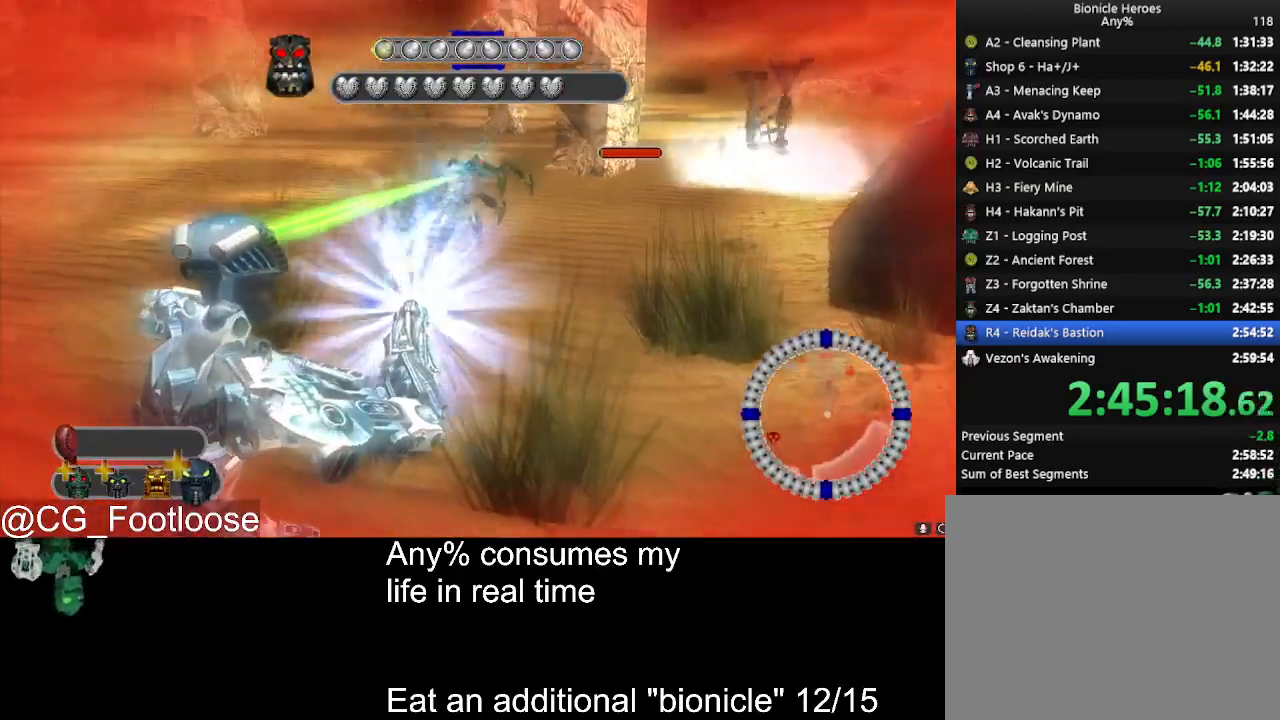
{"keys": ["a", "w"], "mouse": ["left"], "events": [[84, "a", "down"], [134, "d", "up"], [400, "w", "up"], [500, "w", "down"]]}
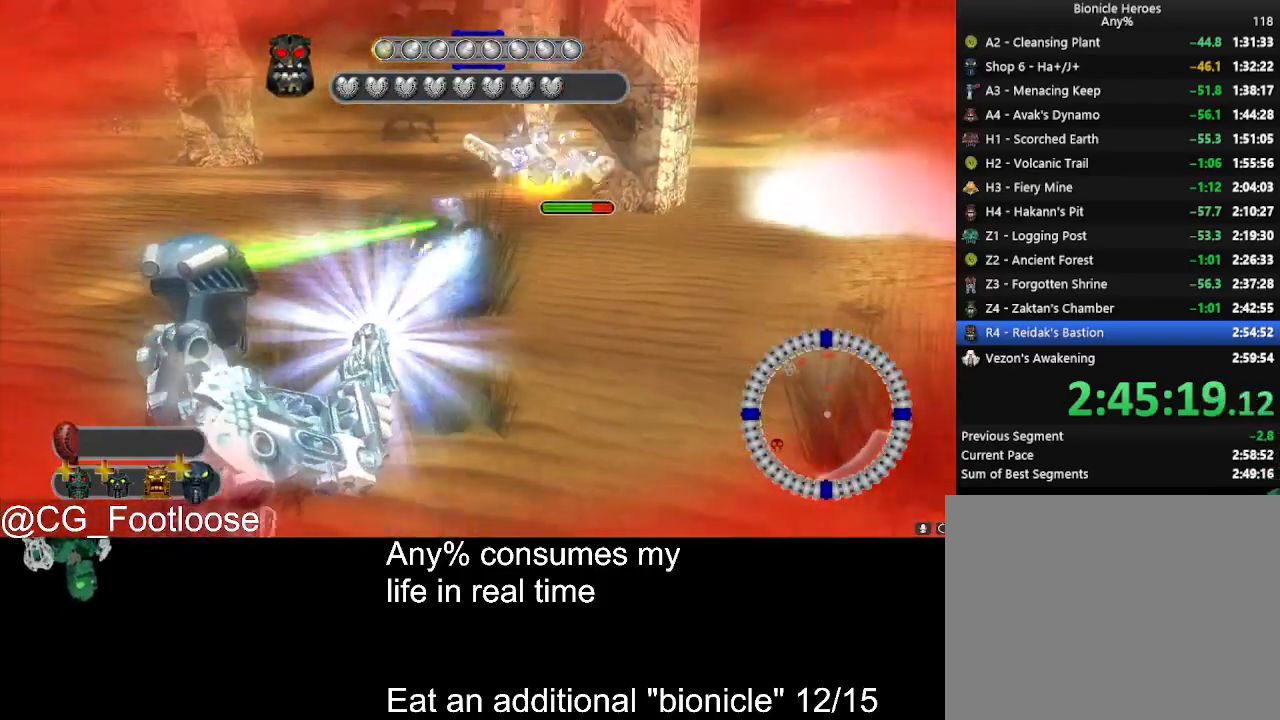
{"keys": ["d"], "mouse": ["left"], "events": [[234, "a", "up"], [234, "d", "down"], [234, "w", "up"]]}
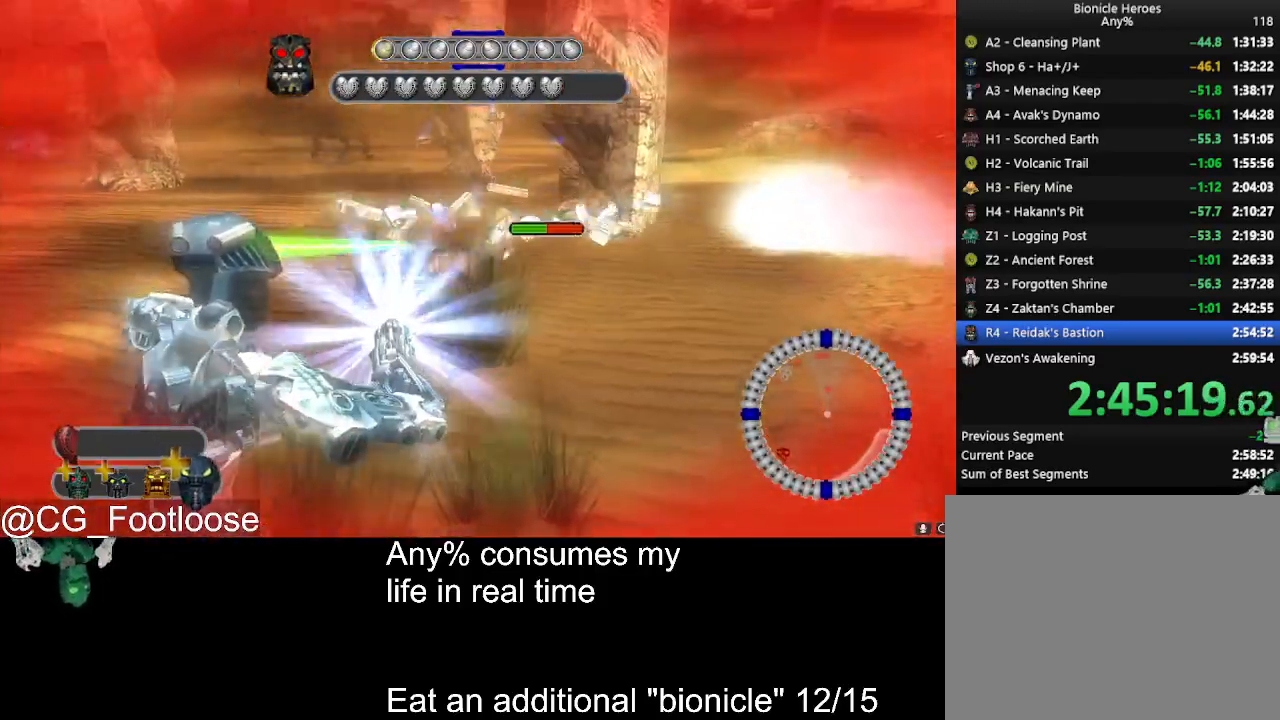
{"keys": ["d", "s"], "mouse": ["left"], "events": [[67, "s", "down"]]}
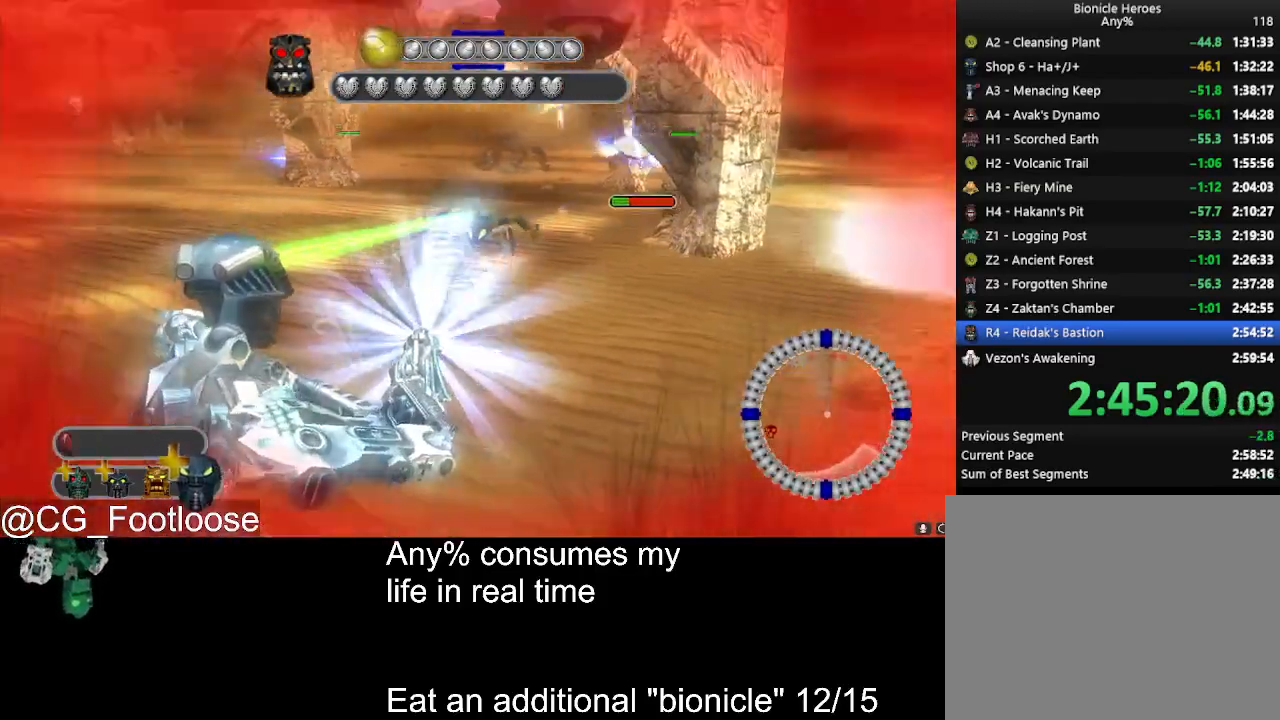
{"keys": ["a", "w"], "mouse": ["left"], "events": [[34, "s", "up"], [167, "w", "down"], [367, "a", "down"], [450, "d", "up"]]}
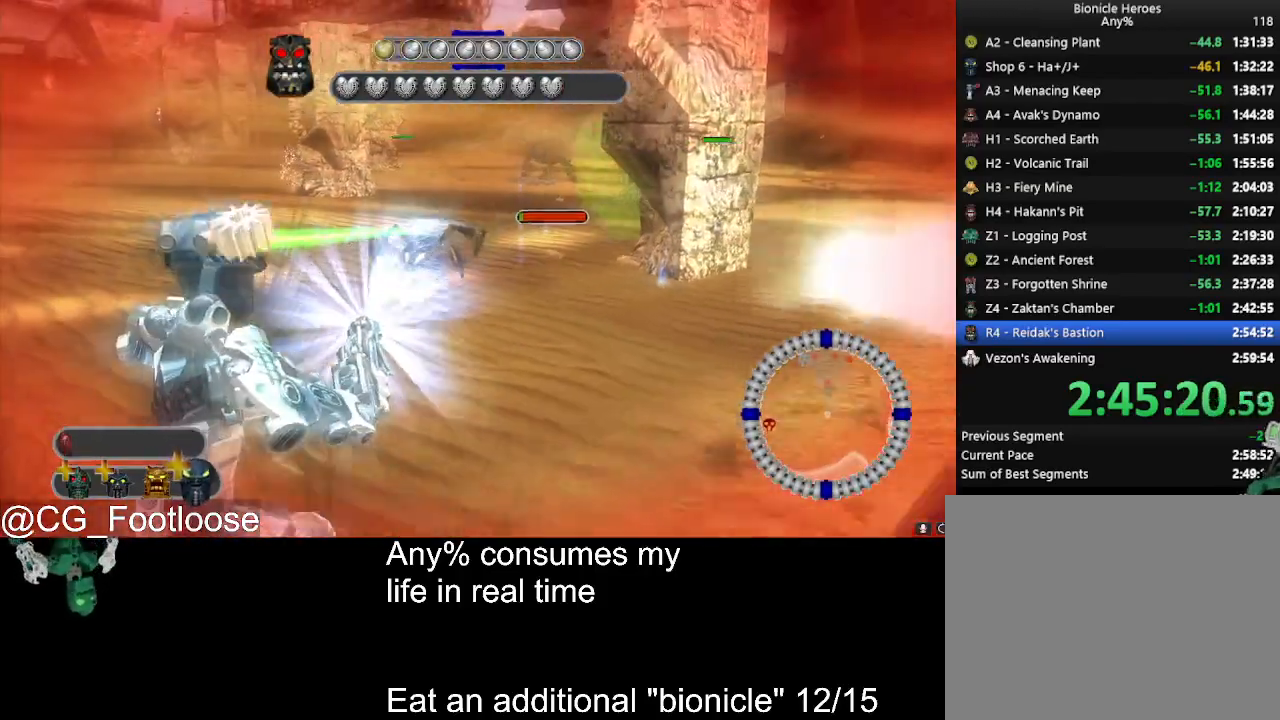
{"keys": ["a", "w"], "mouse": ["left"], "events": []}
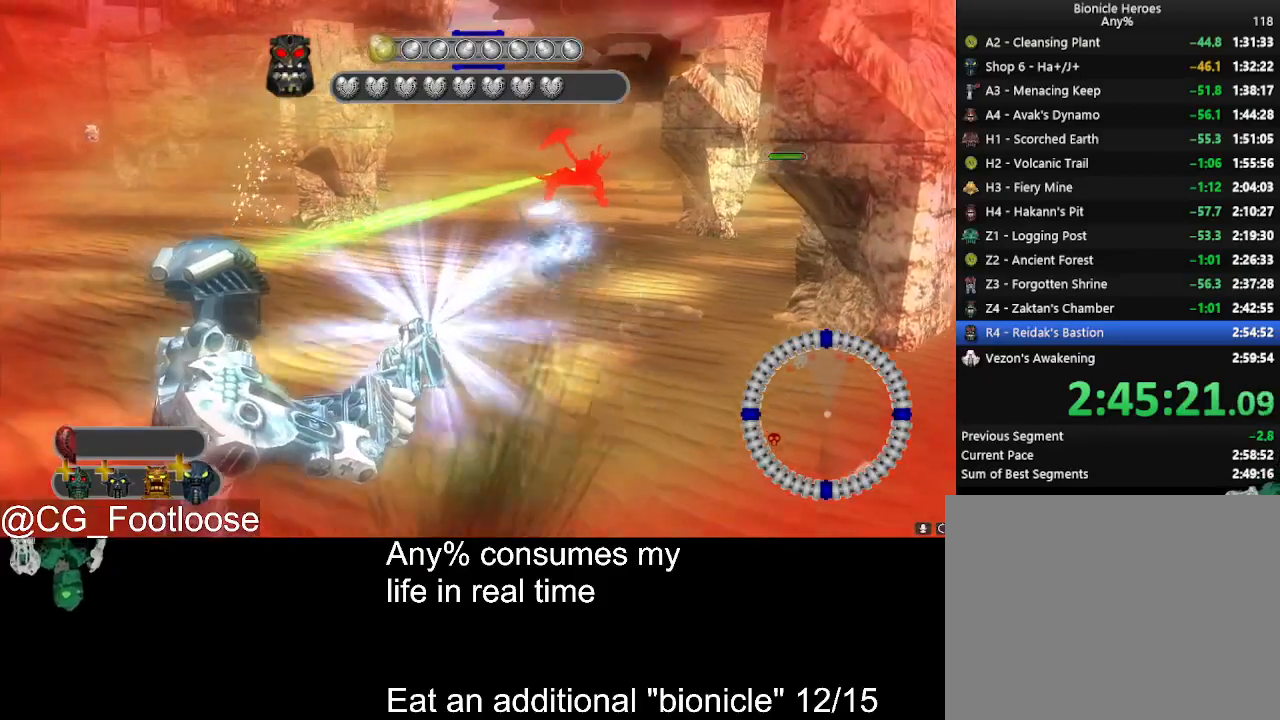
{"keys": ["d", "w"], "mouse": ["left"], "events": [[67, "w", "up"], [250, "w", "down"], [334, "d", "down"], [434, "a", "up"]]}
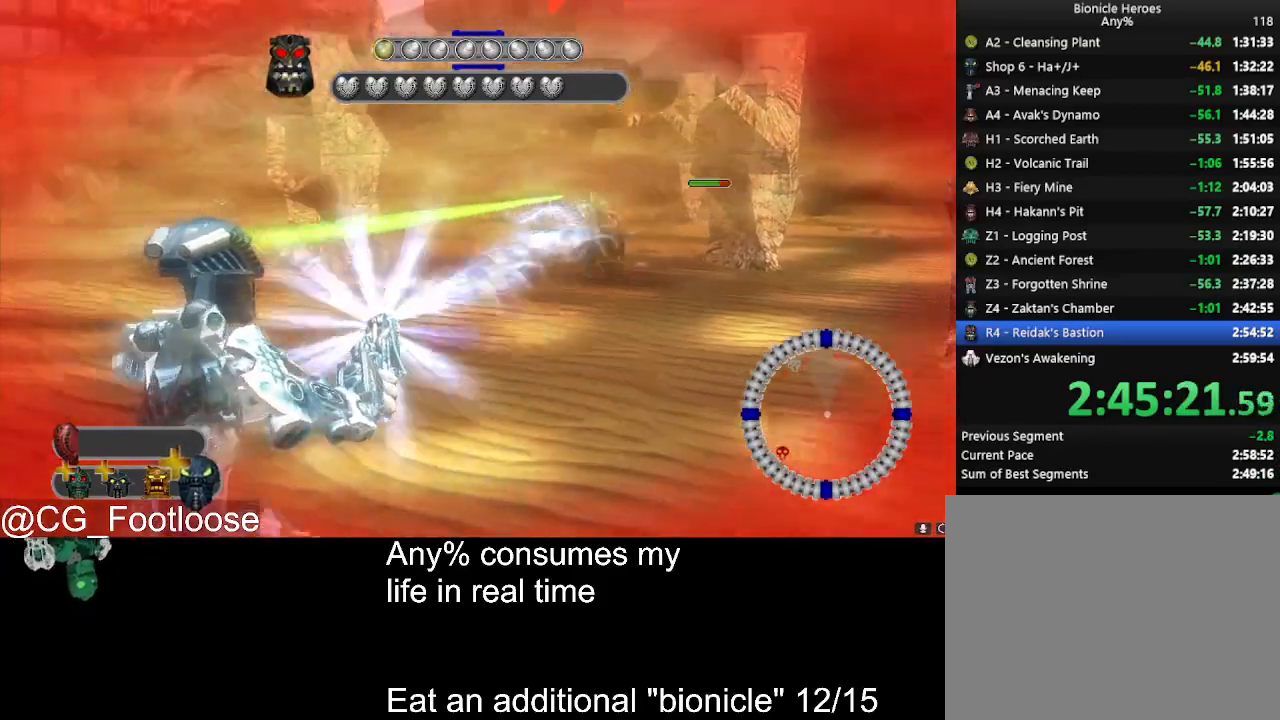
{"keys": ["a", "w"], "mouse": ["left"], "events": [[84, "a", "down"], [167, "d", "up"]]}
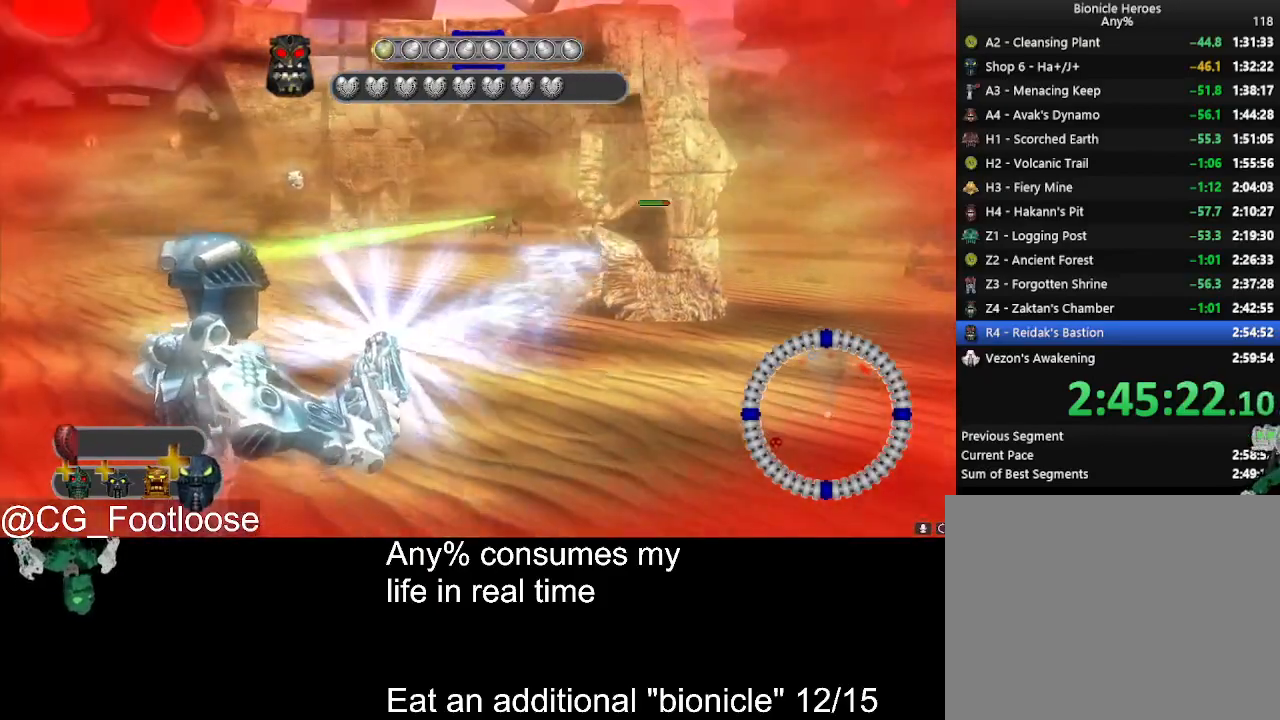
{"keys": ["a", "w"], "mouse": ["left"], "events": []}
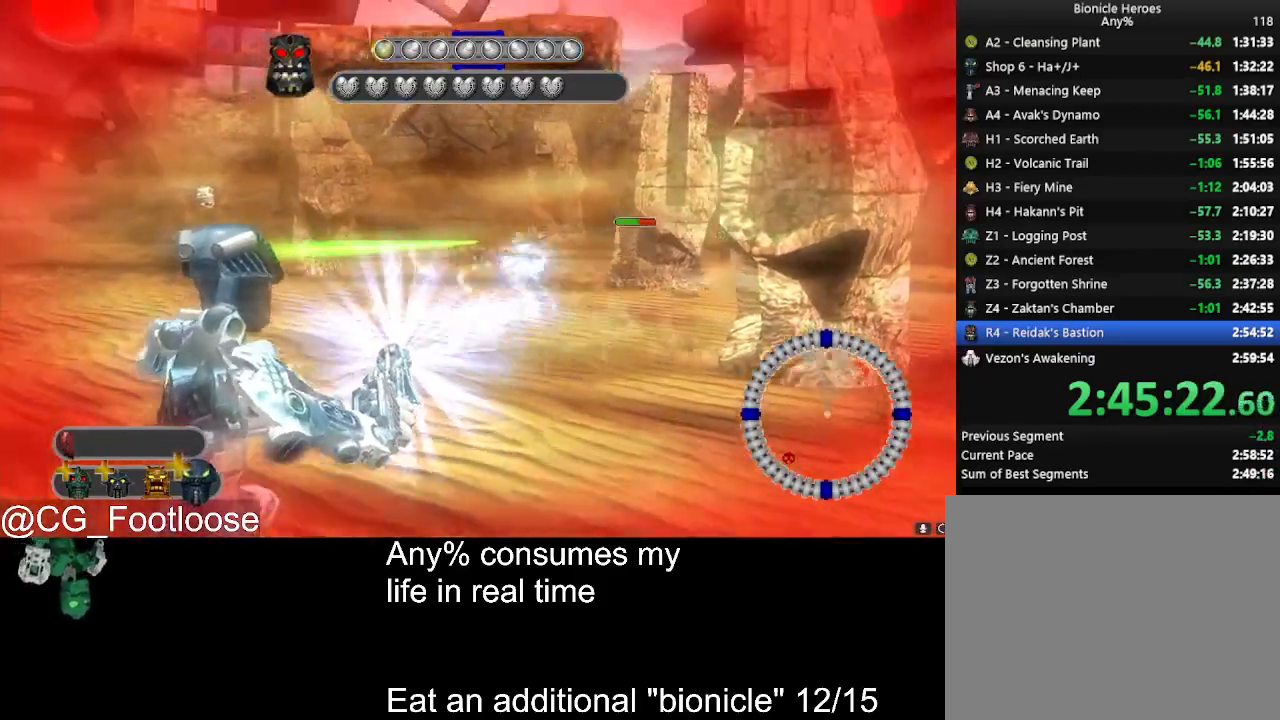
{"keys": ["a", "w"], "mouse": ["left"], "events": [[67, "w", "up"], [484, "w", "down"]]}
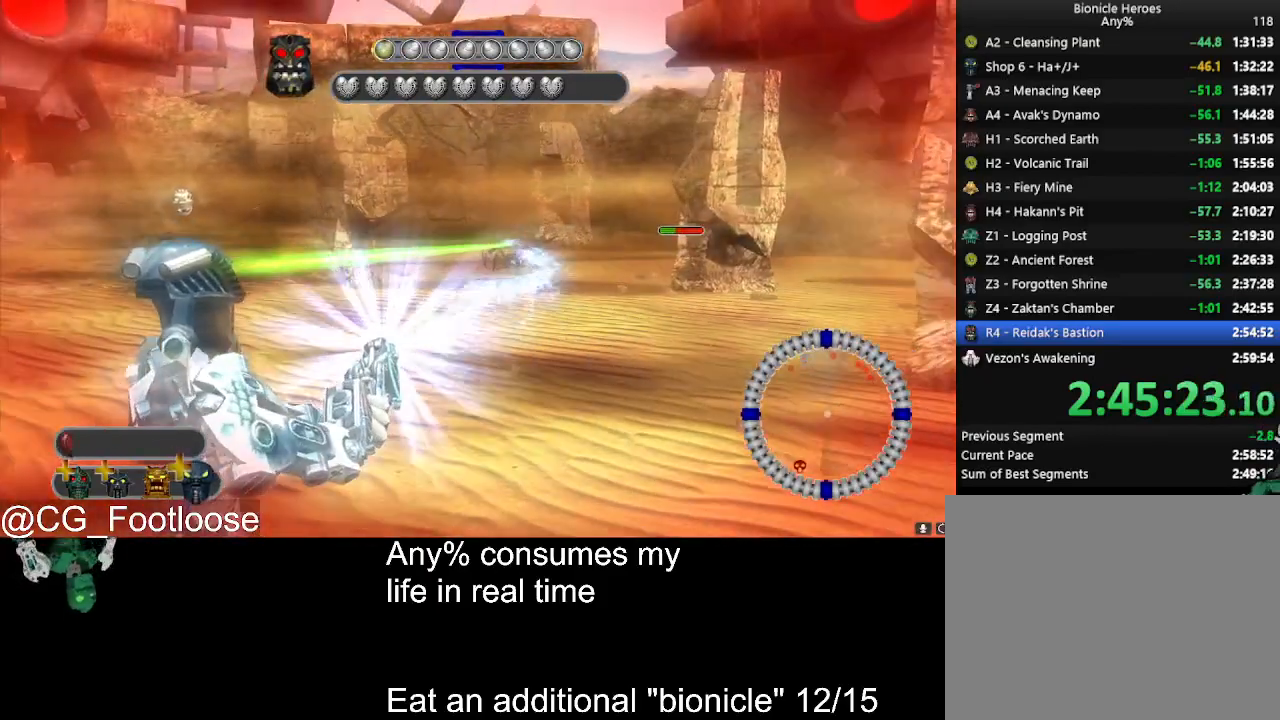
{"keys": ["a", "w"], "mouse": ["left"], "events": []}
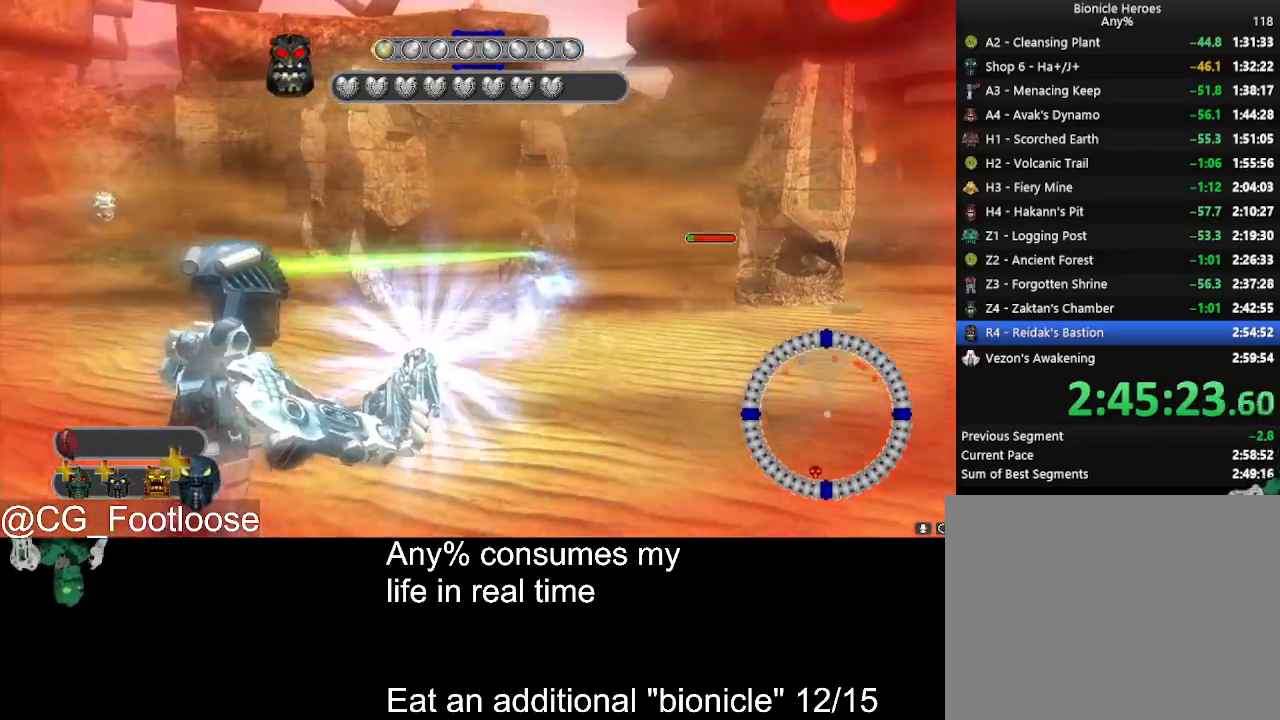
{"keys": ["d", "w"], "mouse": ["left"], "events": [[184, "d", "down"], [234, "a", "up"]]}
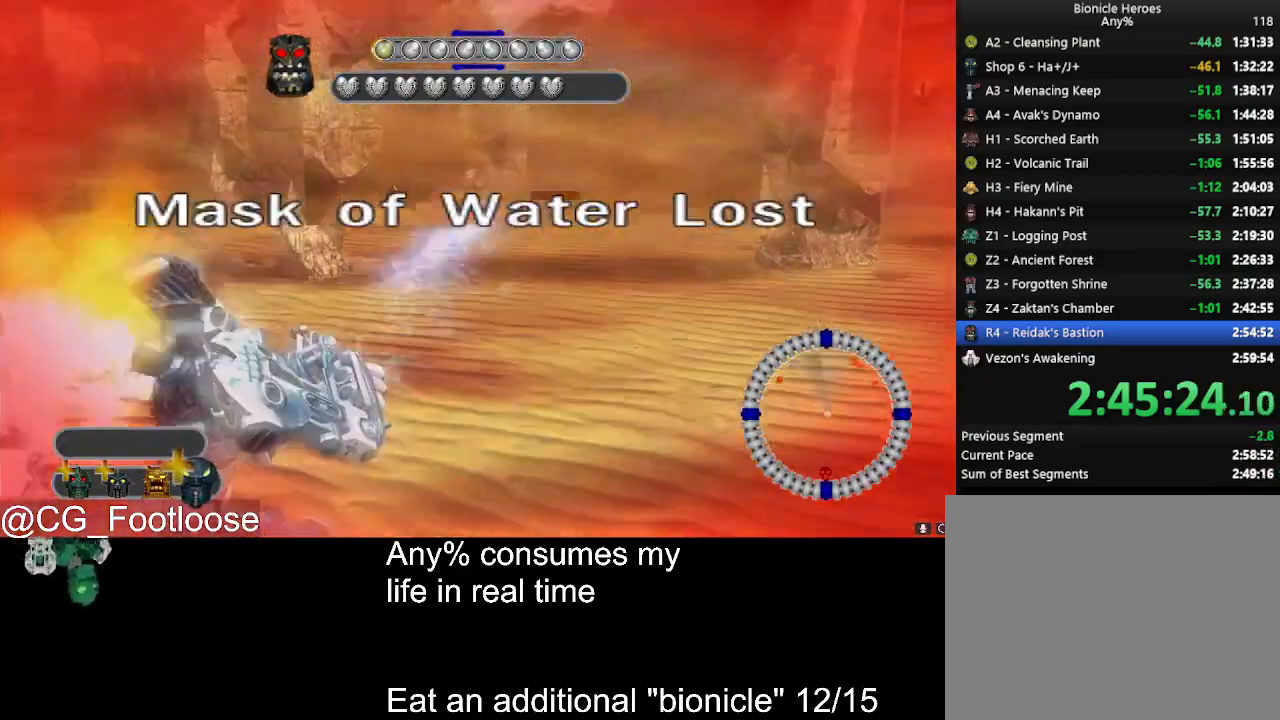
{"keys": ["d", "w"], "mouse": [], "events": [[434, "mouse_left", "up"]]}
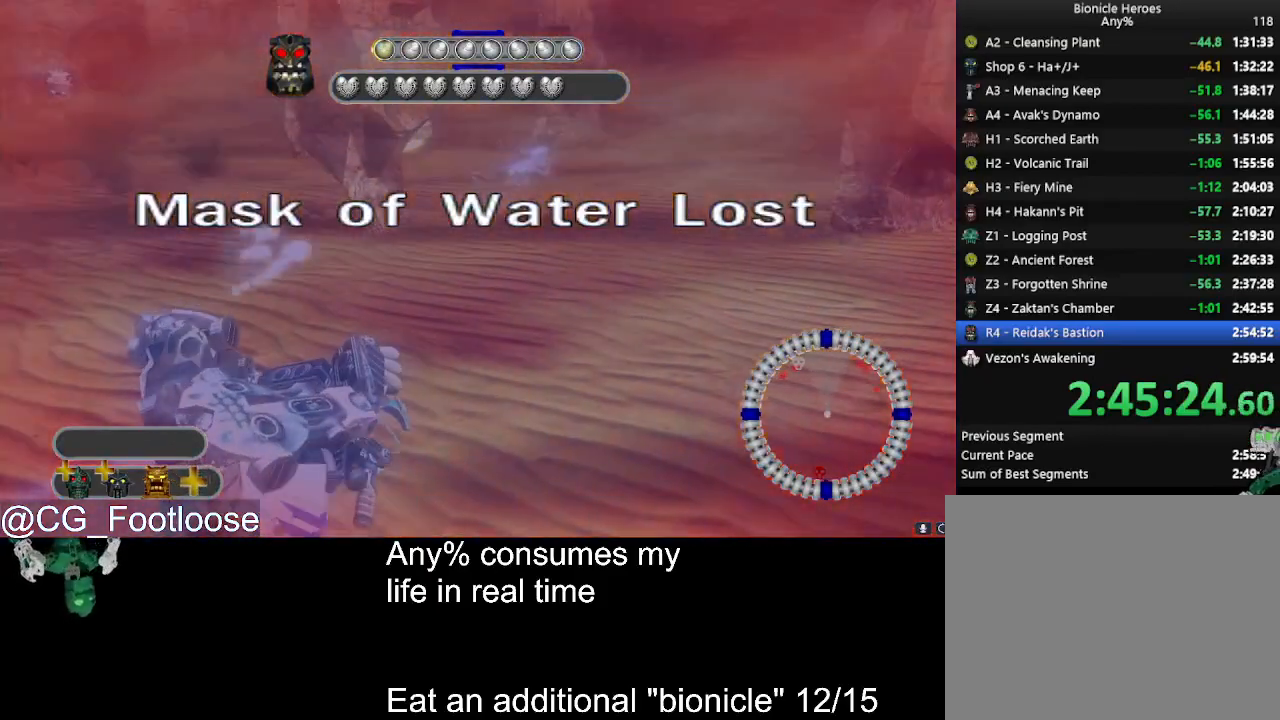
{"keys": ["d", "w"], "mouse": [], "events": []}
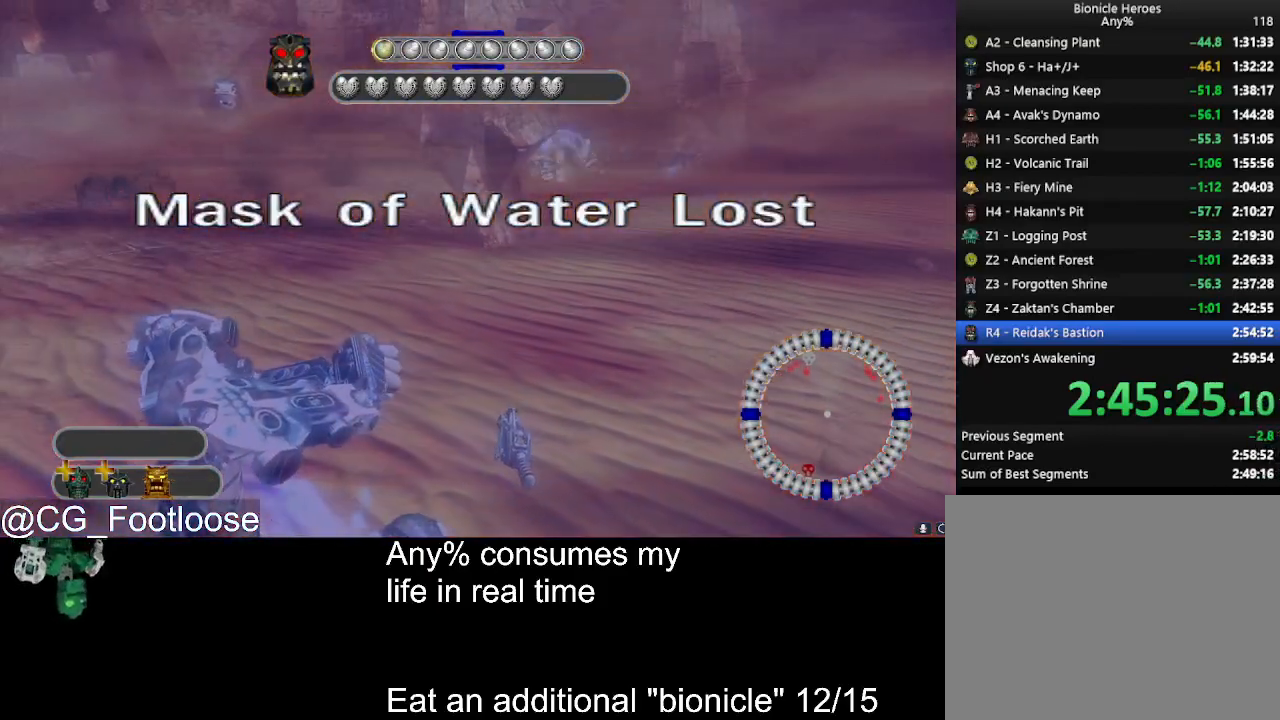
{"keys": ["d", "w"], "mouse": [], "events": []}
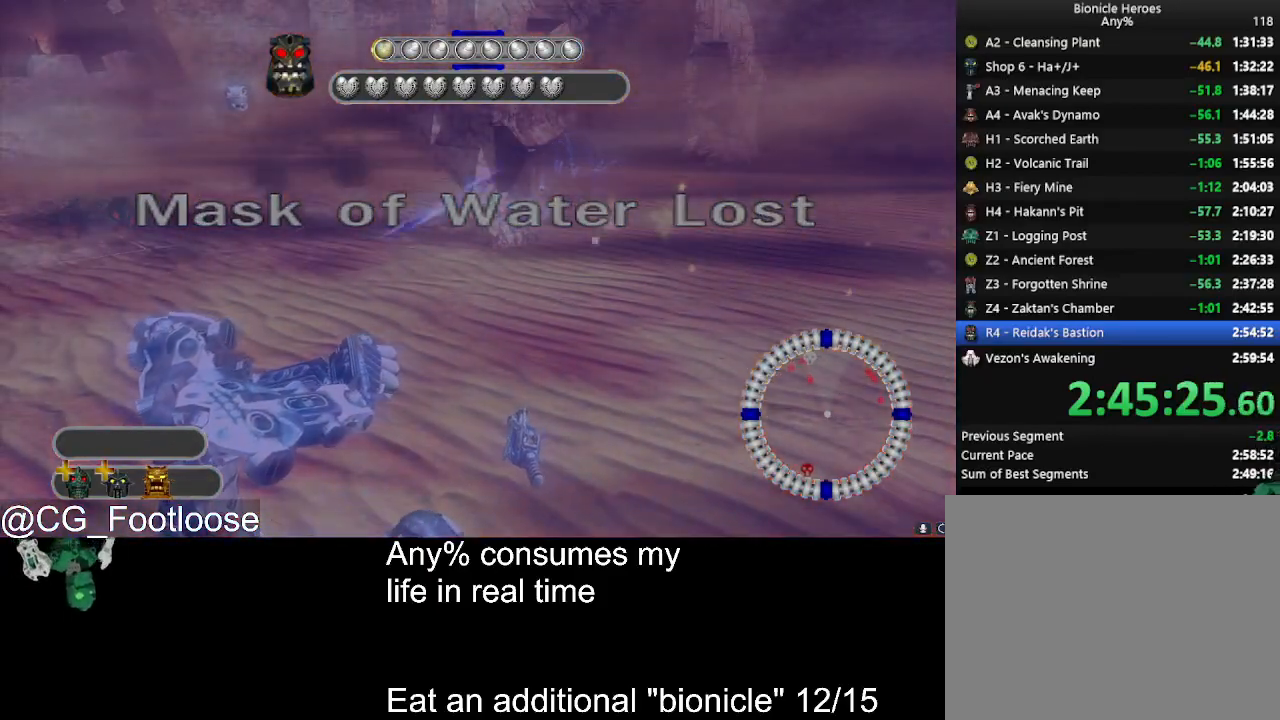
{"keys": ["d", "w"], "mouse": [], "events": []}